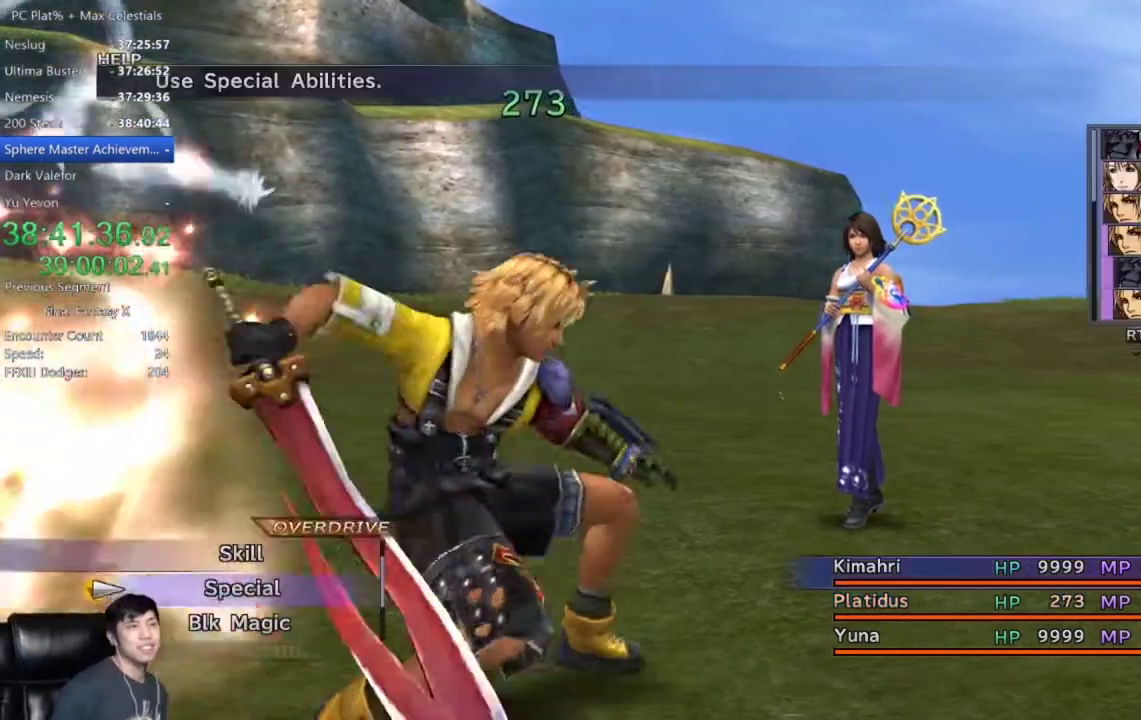
Gameplay with a controller (Xbox layout); each line is a JSON object with the inputs held at the frame after it. "events" lists button and stick changes between this image and that frame as [ms after this image, input, new state], when the widget could be followed in between. Not read: A R2.
{"buttons": ["L1"], "left_stick": "center", "right_stick": "center", "events": [[133, "L1", "down"], [233, "L1", "up"], [300, "L1", "down"], [400, "L1", "up"], [467, "L1", "down"]]}
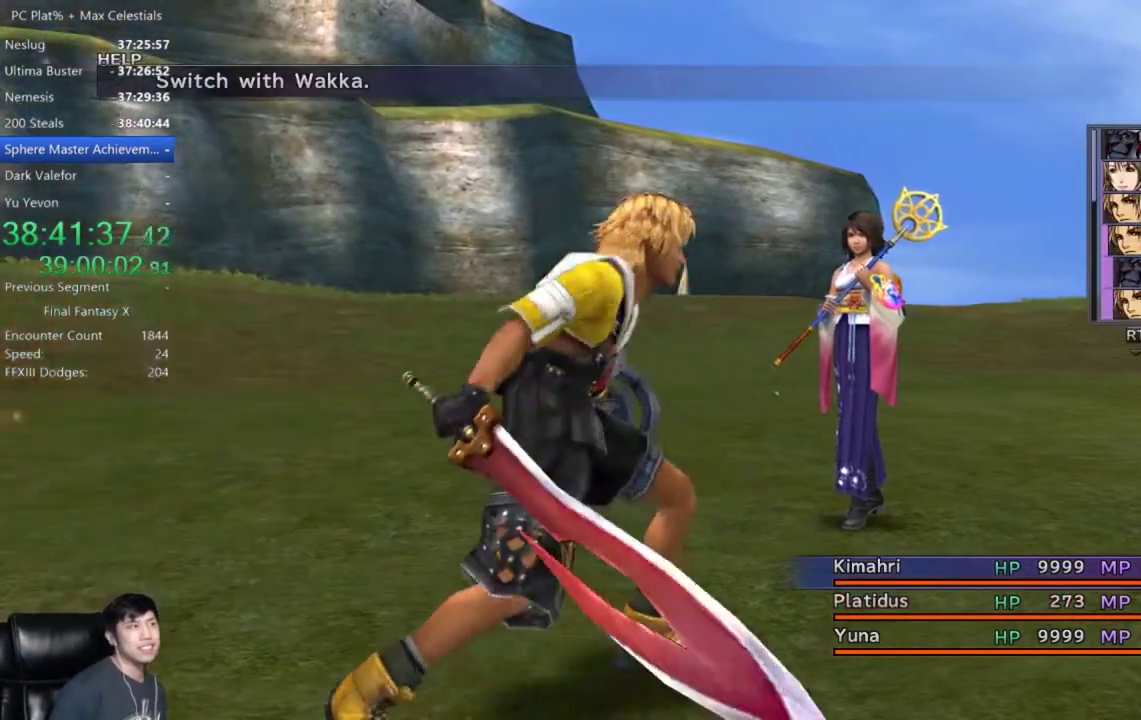
{"buttons": [], "left_stick": "center", "right_stick": "center", "events": [[100, "L1", "up"]]}
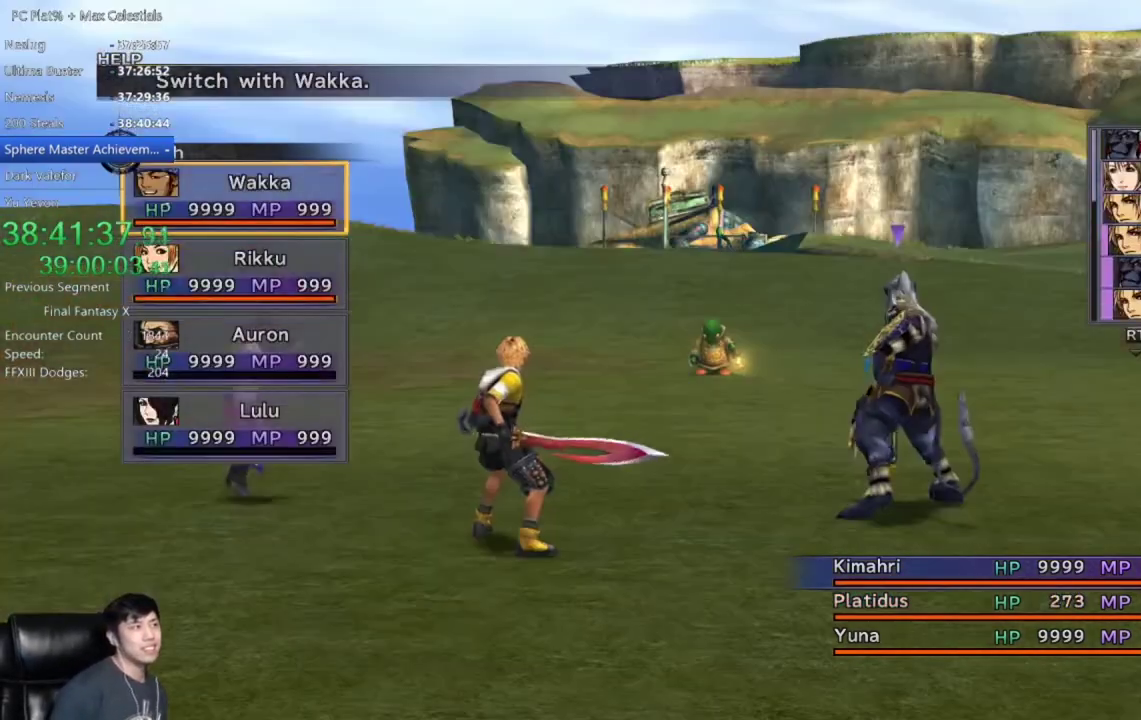
{"buttons": ["Y"], "left_stick": "center", "right_stick": "center", "events": [[66, "DPAD_UP", "down"], [200, "DPAD_UP", "up"], [433, "Y", "down"]]}
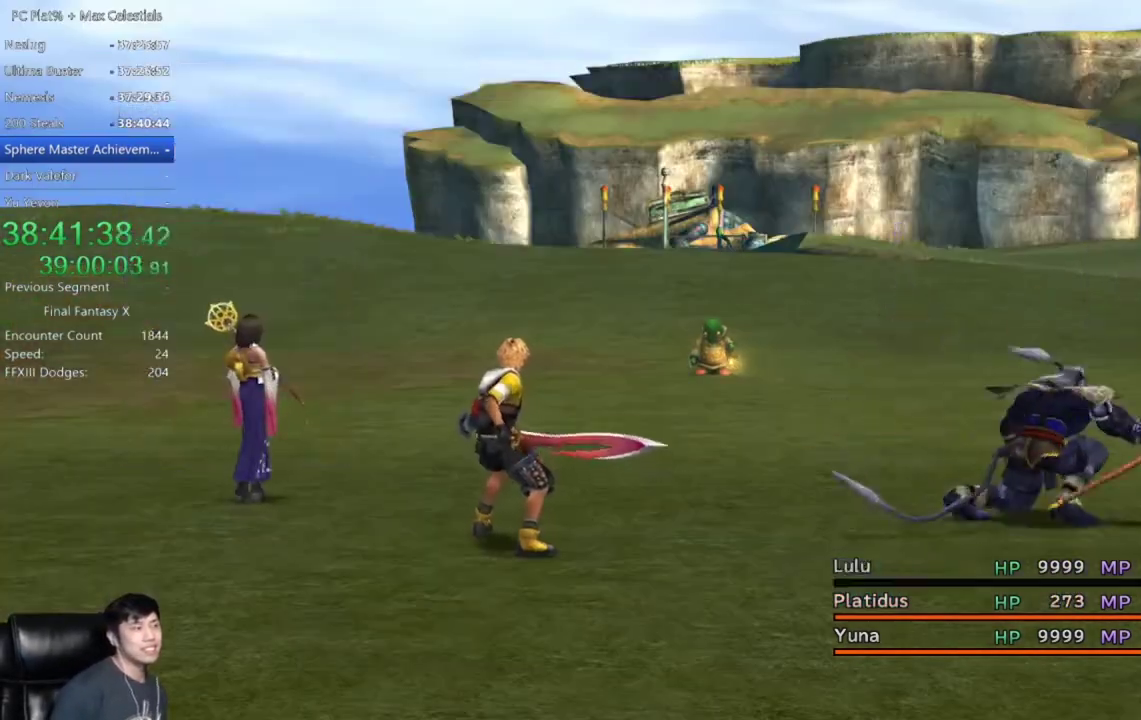
{"buttons": [], "left_stick": "center", "right_stick": "center", "events": [[34, "Y", "up"]]}
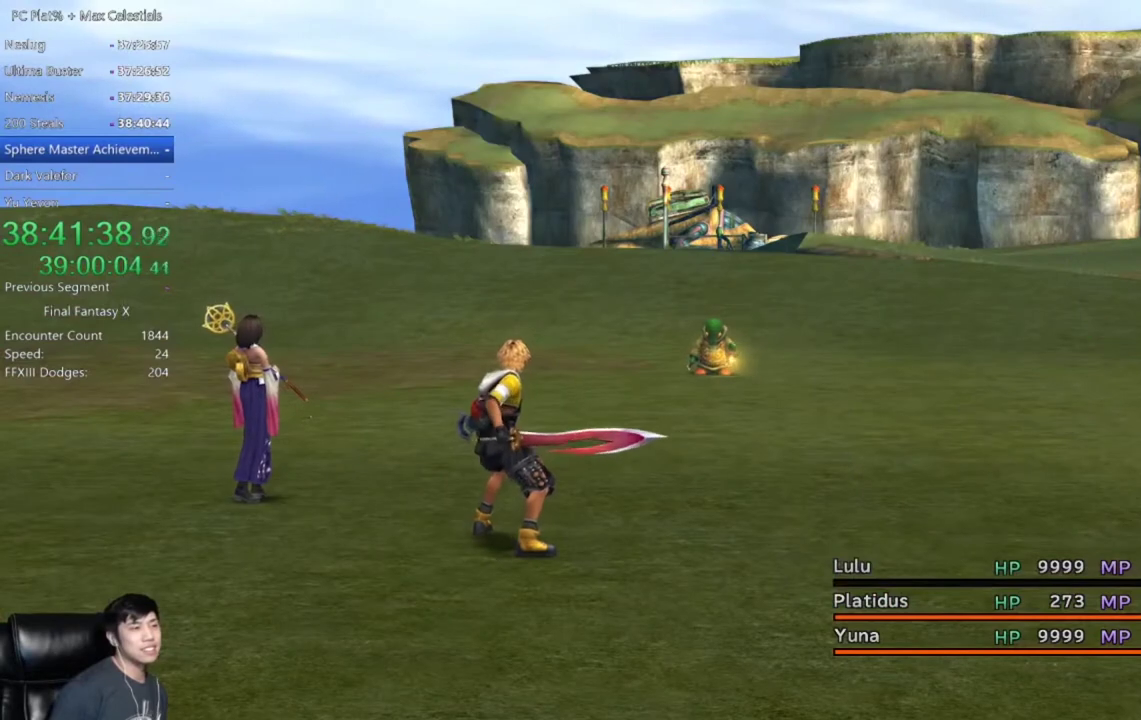
{"buttons": [], "left_stick": "center", "right_stick": "center", "events": []}
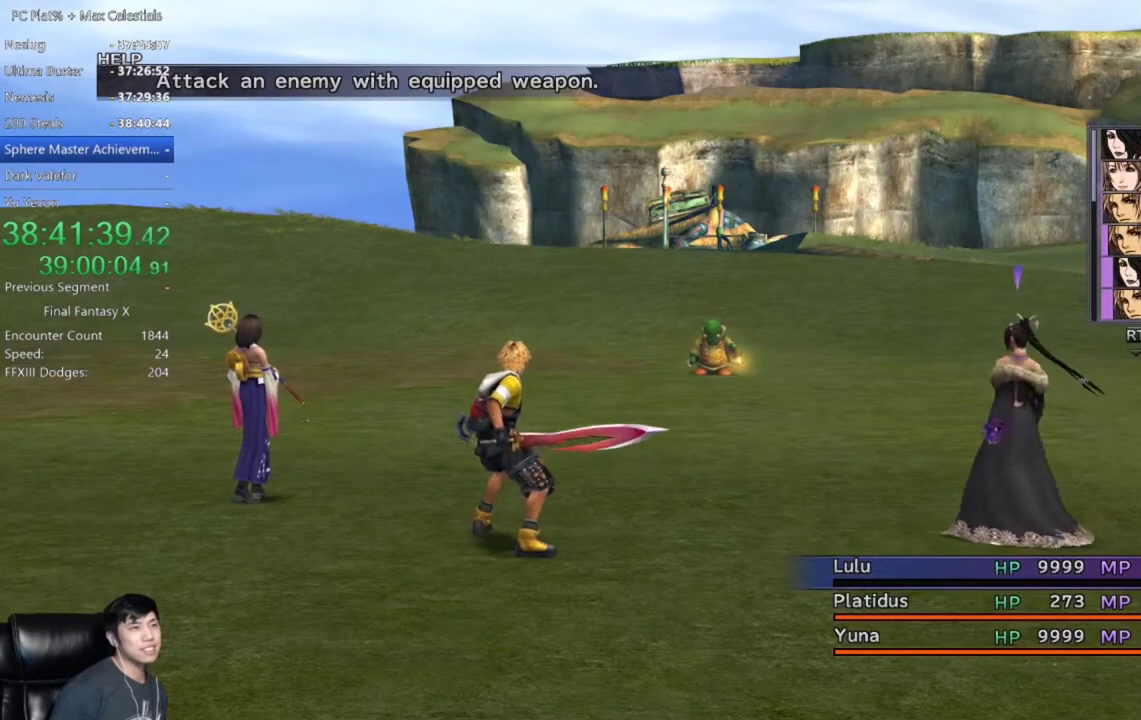
{"buttons": [], "left_stick": "center", "right_stick": "center", "events": [[200, "Y", "down"], [300, "Y", "up"], [367, "Y", "down"], [467, "Y", "up"]]}
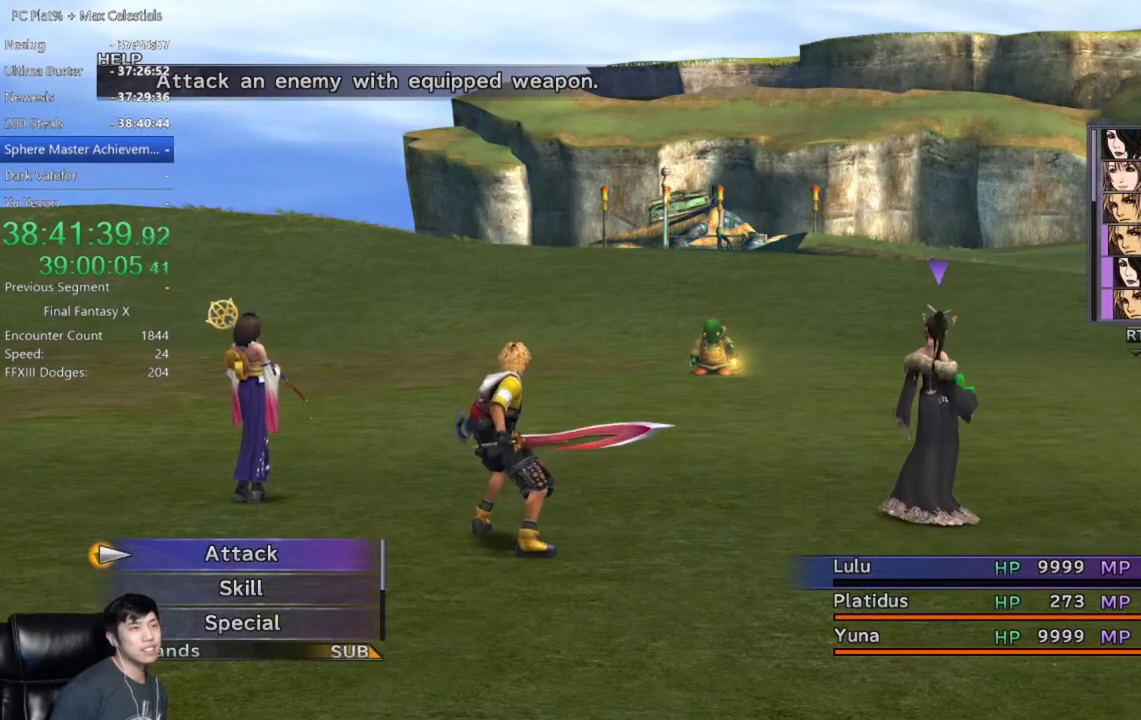
{"buttons": [], "left_stick": "center", "right_stick": "center", "events": [[33, "Y", "down"], [133, "Y", "up"], [200, "Y", "down"], [267, "Y", "up"], [300, "L1", "down"], [433, "L1", "up"]]}
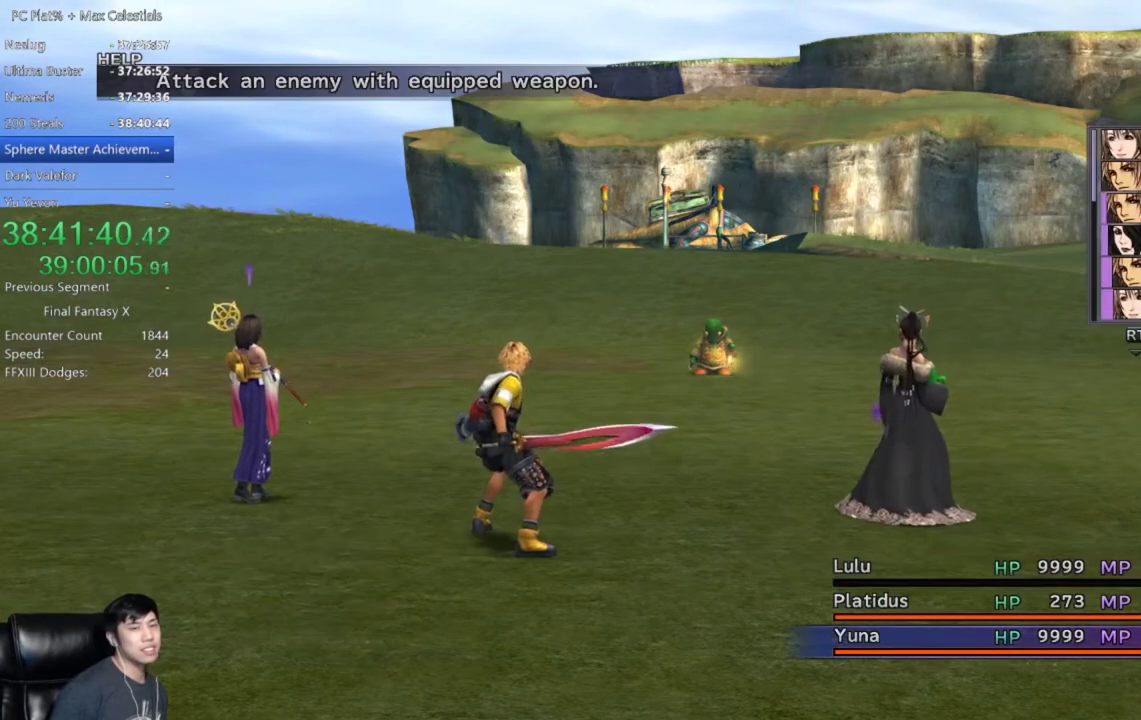
{"buttons": [], "left_stick": "center", "right_stick": "center", "events": [[67, "L1", "down"], [134, "L1", "up"], [234, "L1", "down"], [301, "L1", "up"], [367, "L1", "down"], [467, "L1", "up"]]}
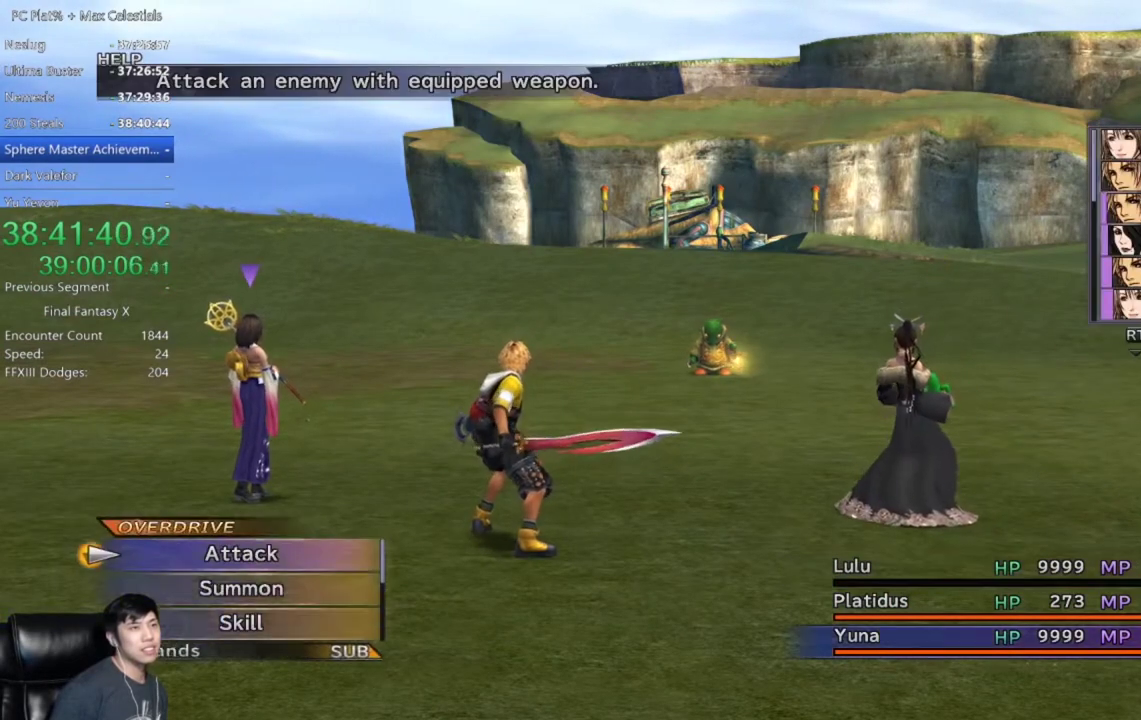
{"buttons": [], "left_stick": "center", "right_stick": "center", "events": [[33, "L1", "down"], [133, "L1", "up"], [200, "L1", "down"], [300, "L1", "up"]]}